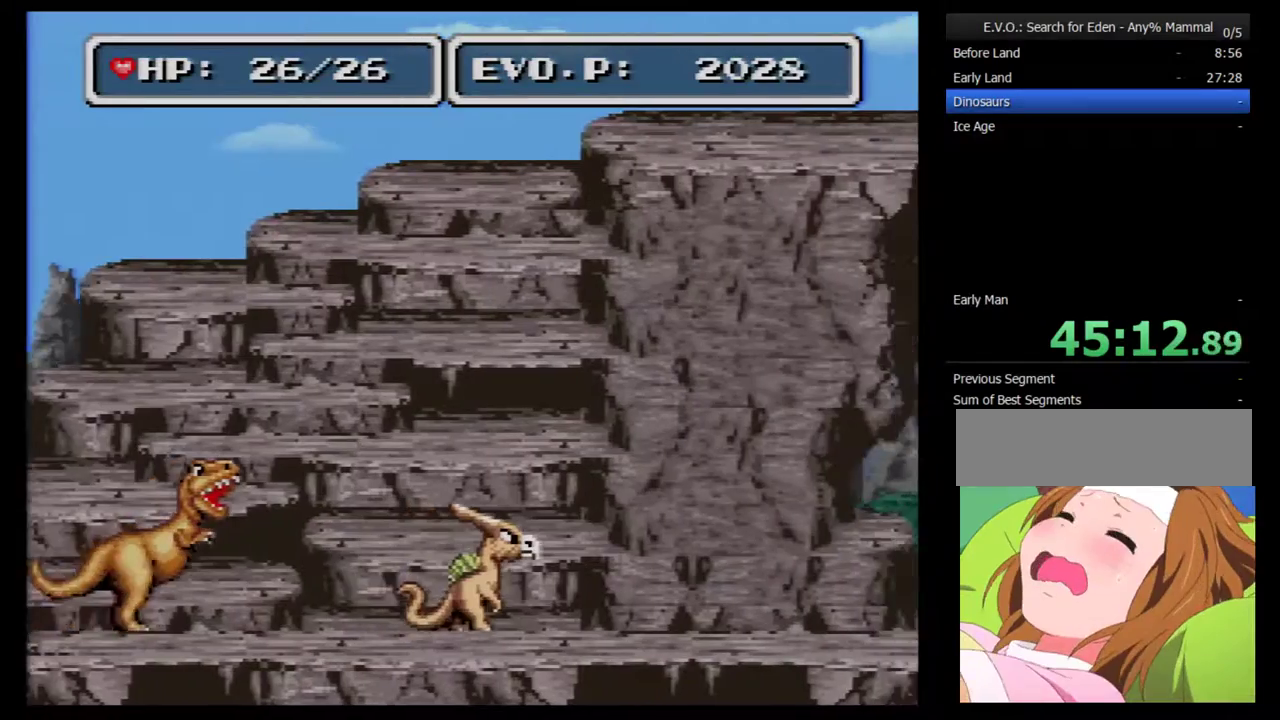
Gameplay with a controller (Nintendo layout); each line is a JSON object with the inputs held at the frame after it. "events" lists button and stick changes between this image and that frame as [ms after this image, input, new state], when the widget could be followed in between. Not read: L3 R3.
{"buttons": ["DPAD_RIGHT"], "events": []}
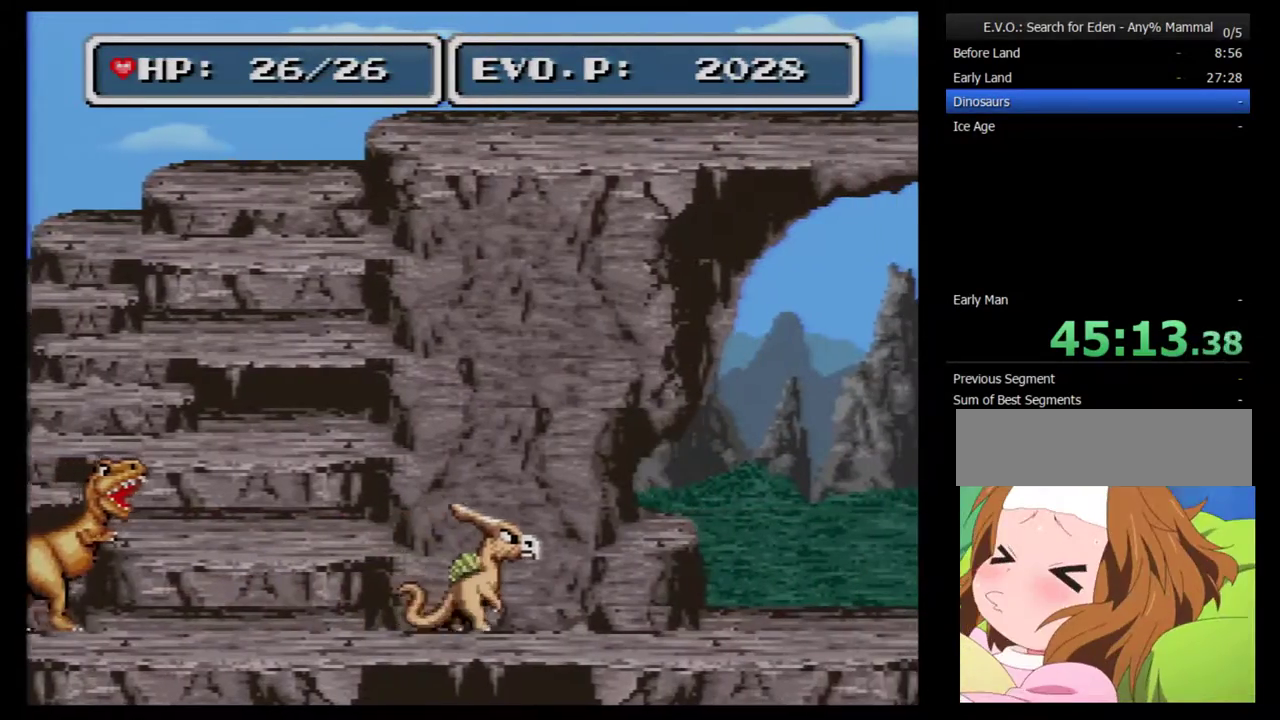
{"buttons": ["Y", "DPAD_LEFT"], "events": [[33, "DPAD_RIGHT", "up"], [133, "DPAD_LEFT", "down"], [467, "Y", "down"]]}
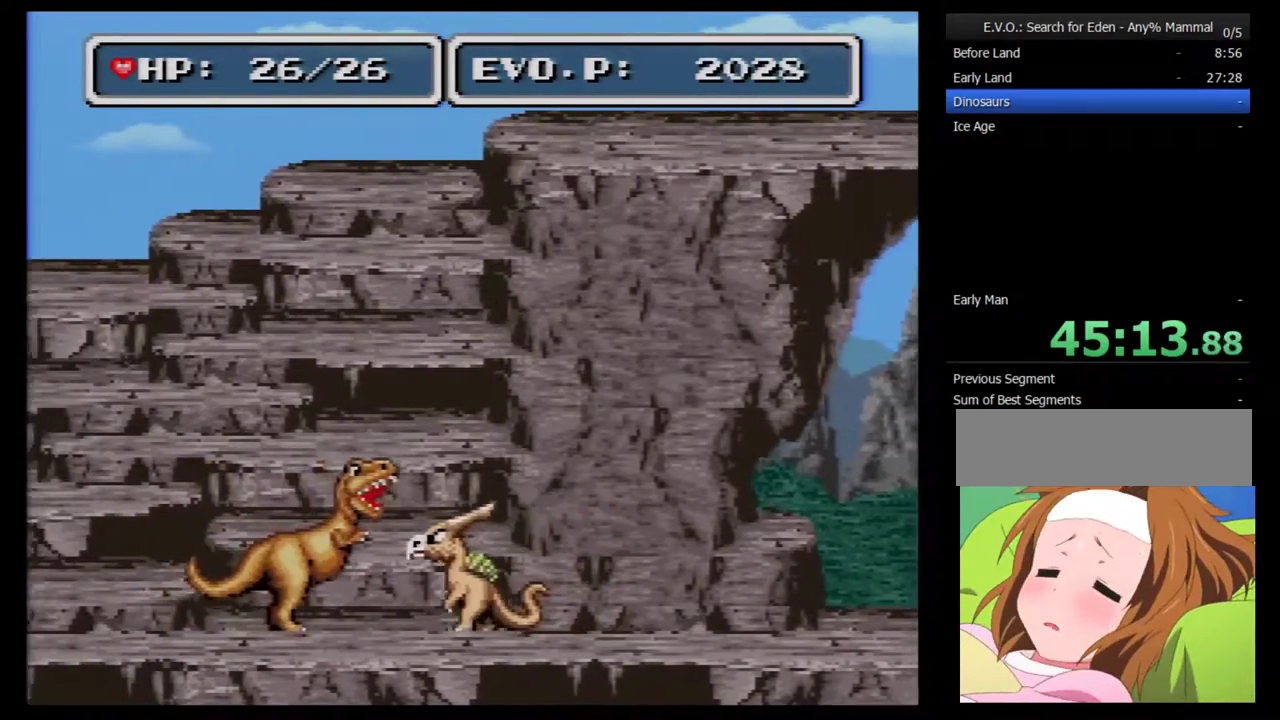
{"buttons": ["DPAD_LEFT"], "events": [[117, "Y", "up"]]}
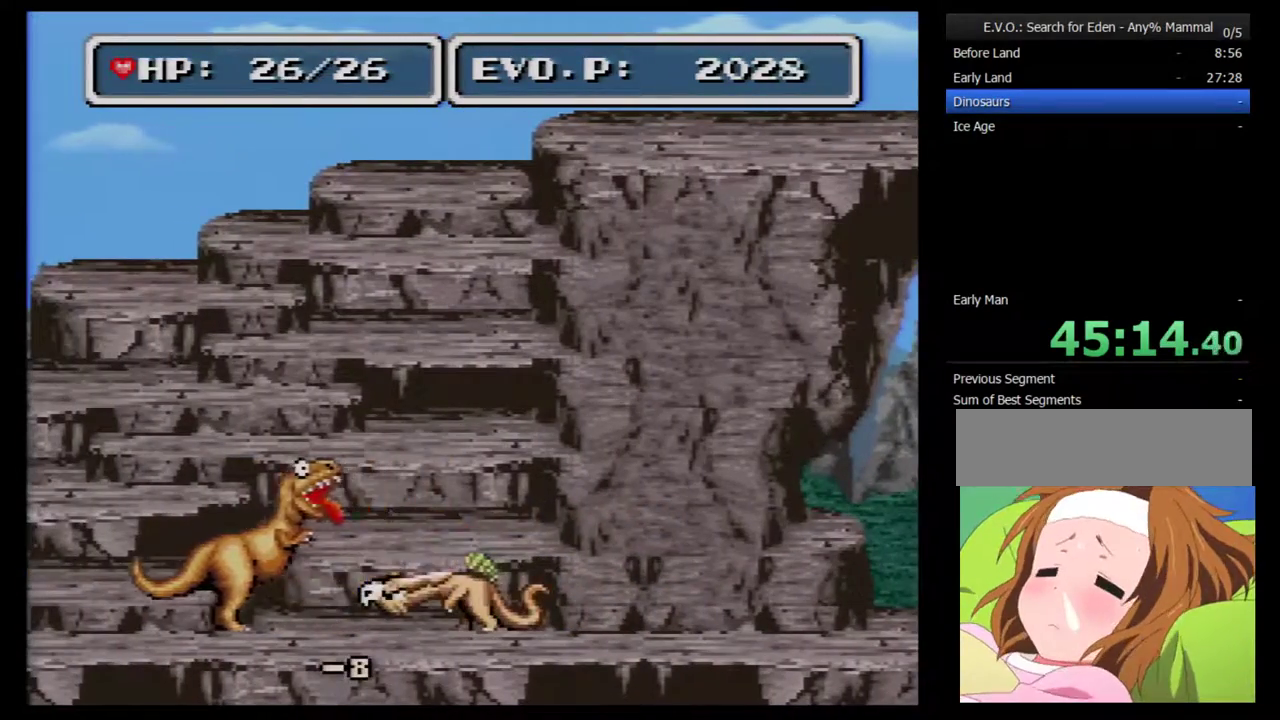
{"buttons": ["DPAD_LEFT"], "events": [[100, "Y", "down"], [250, "Y", "up"]]}
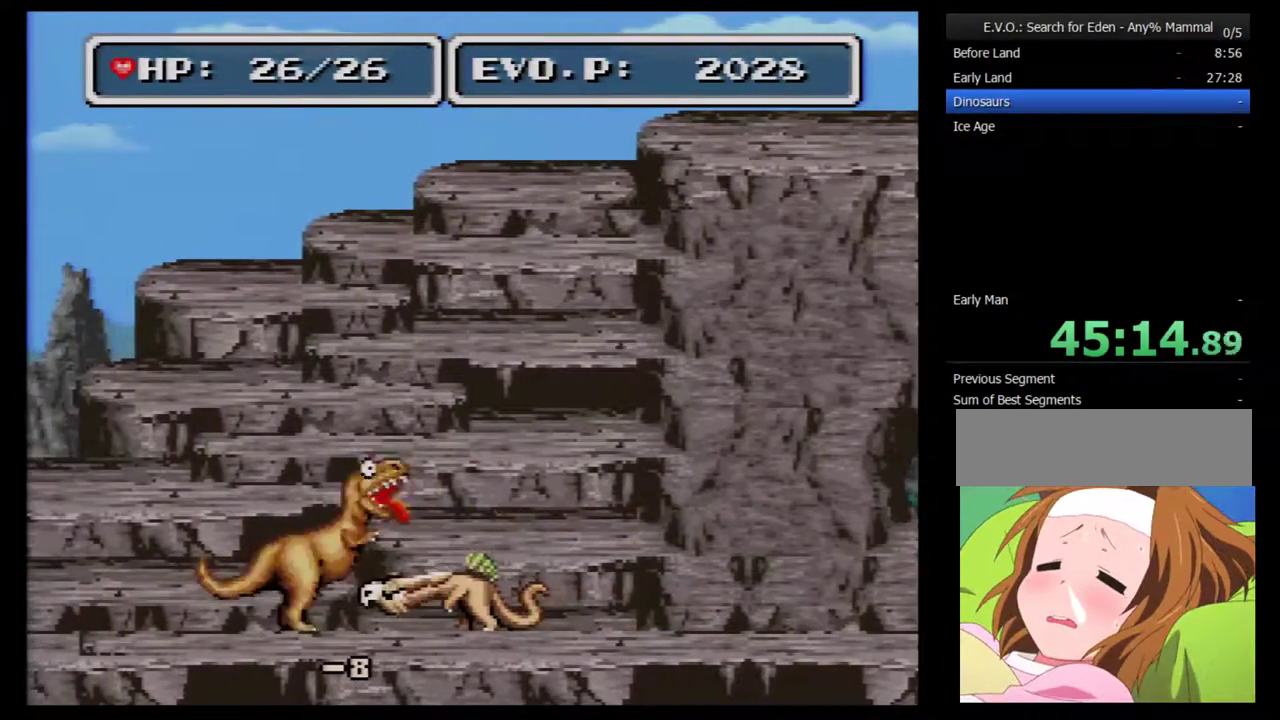
{"buttons": [], "events": [[500, "DPAD_LEFT", "up"]]}
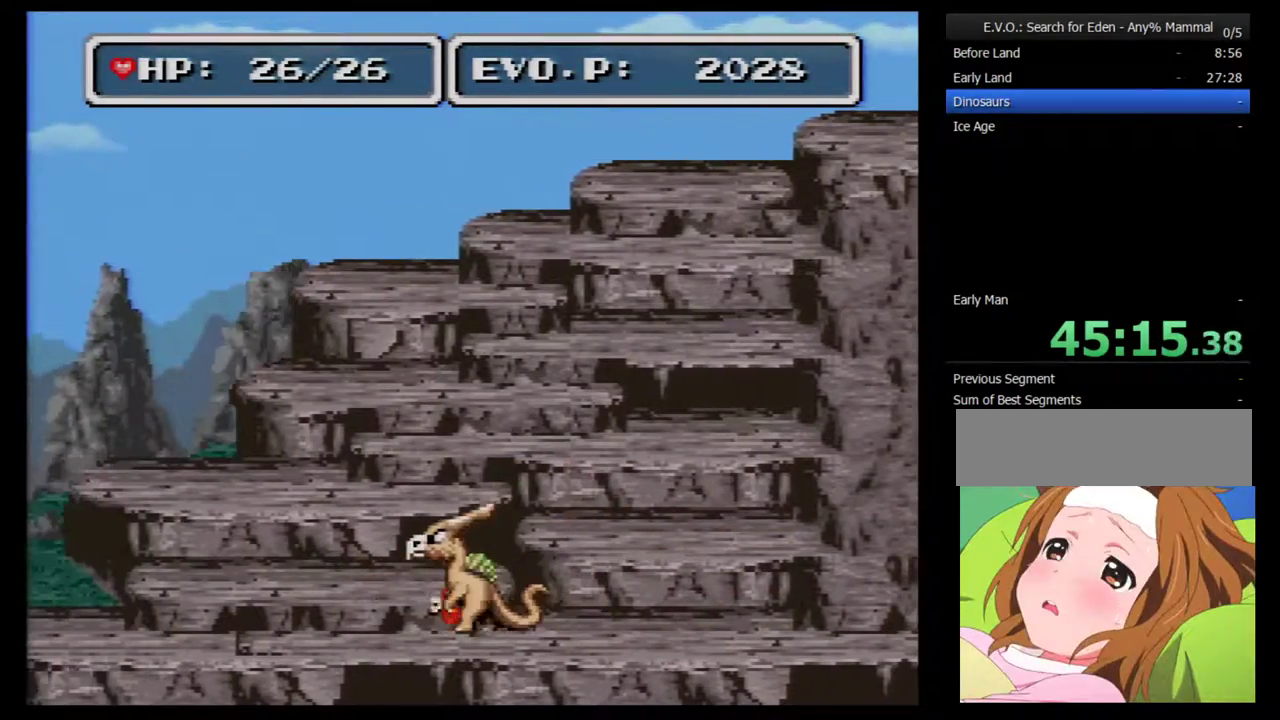
{"buttons": [], "events": [[67, "X", "down"], [250, "X", "up"]]}
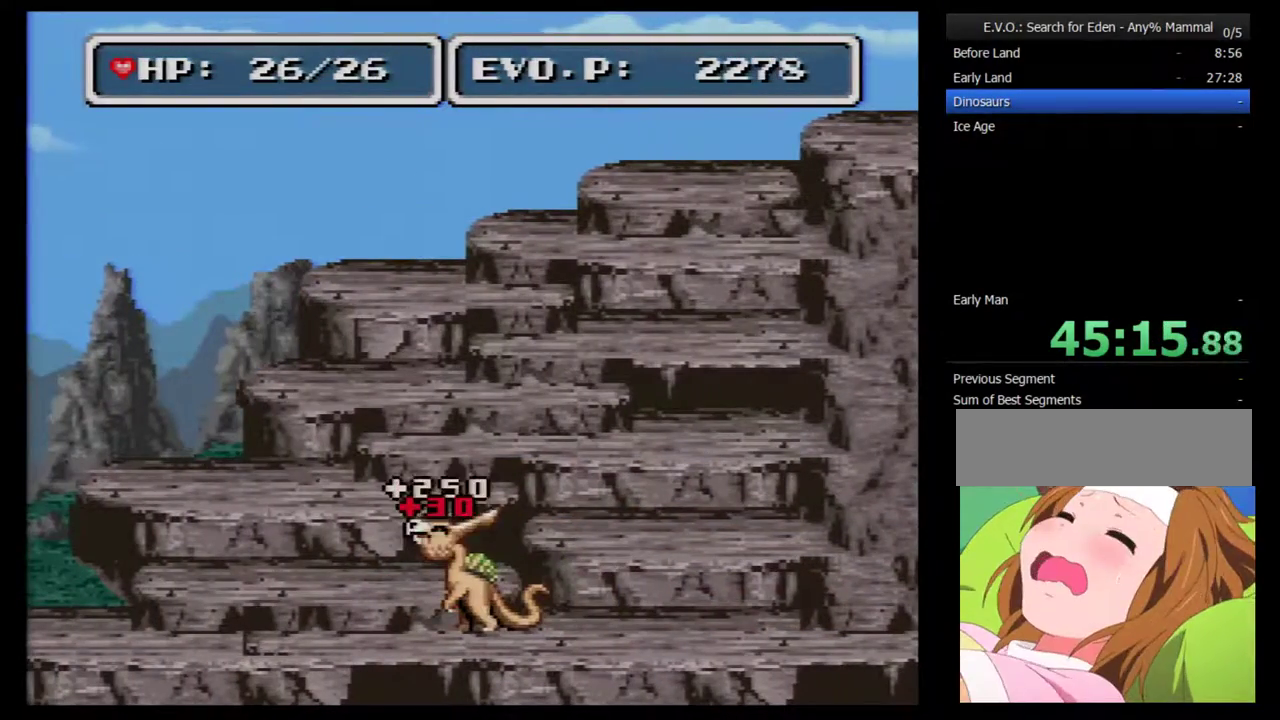
{"buttons": ["DPAD_RIGHT"], "events": [[83, "DPAD_RIGHT", "down"]]}
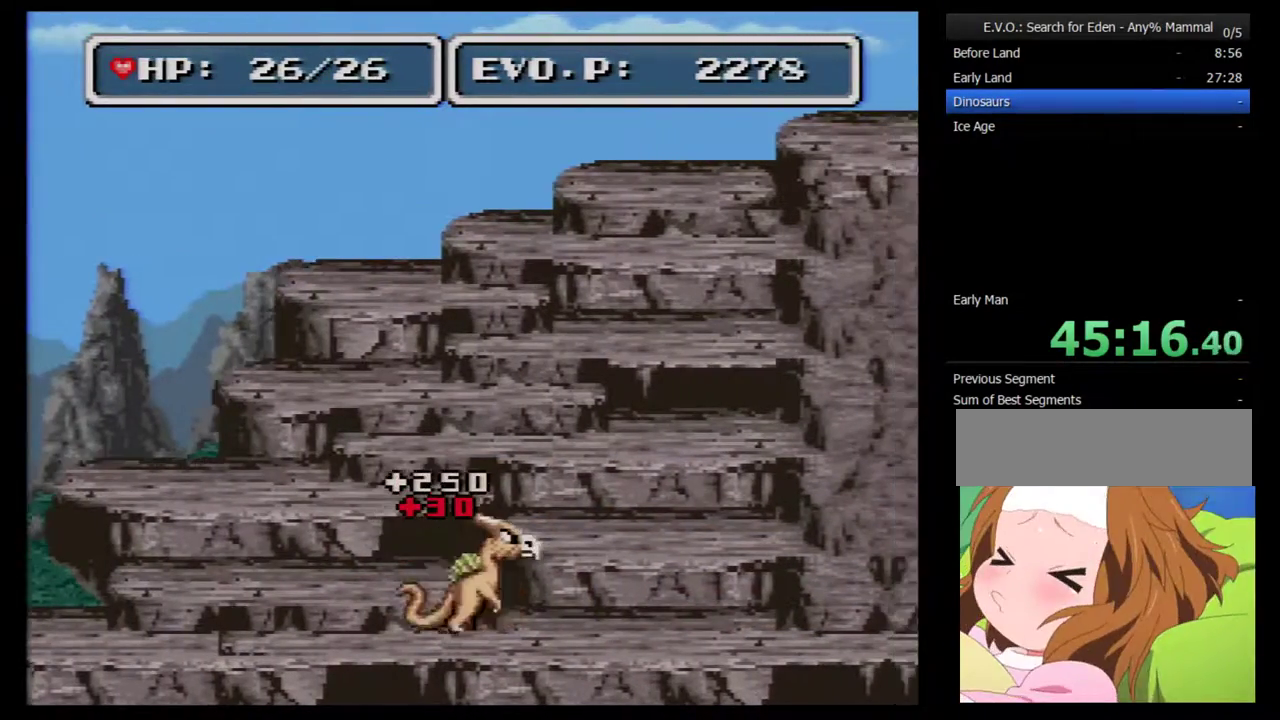
{"buttons": ["DPAD_RIGHT"], "events": []}
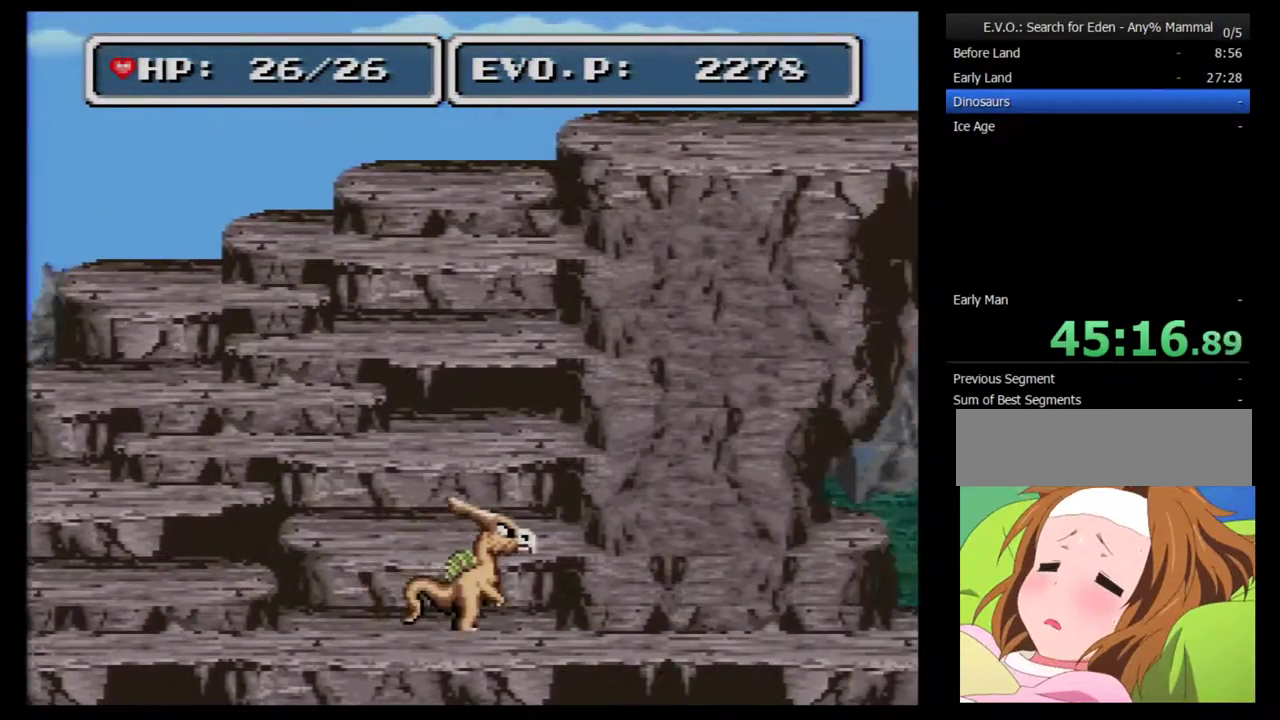
{"buttons": ["DPAD_RIGHT"], "events": []}
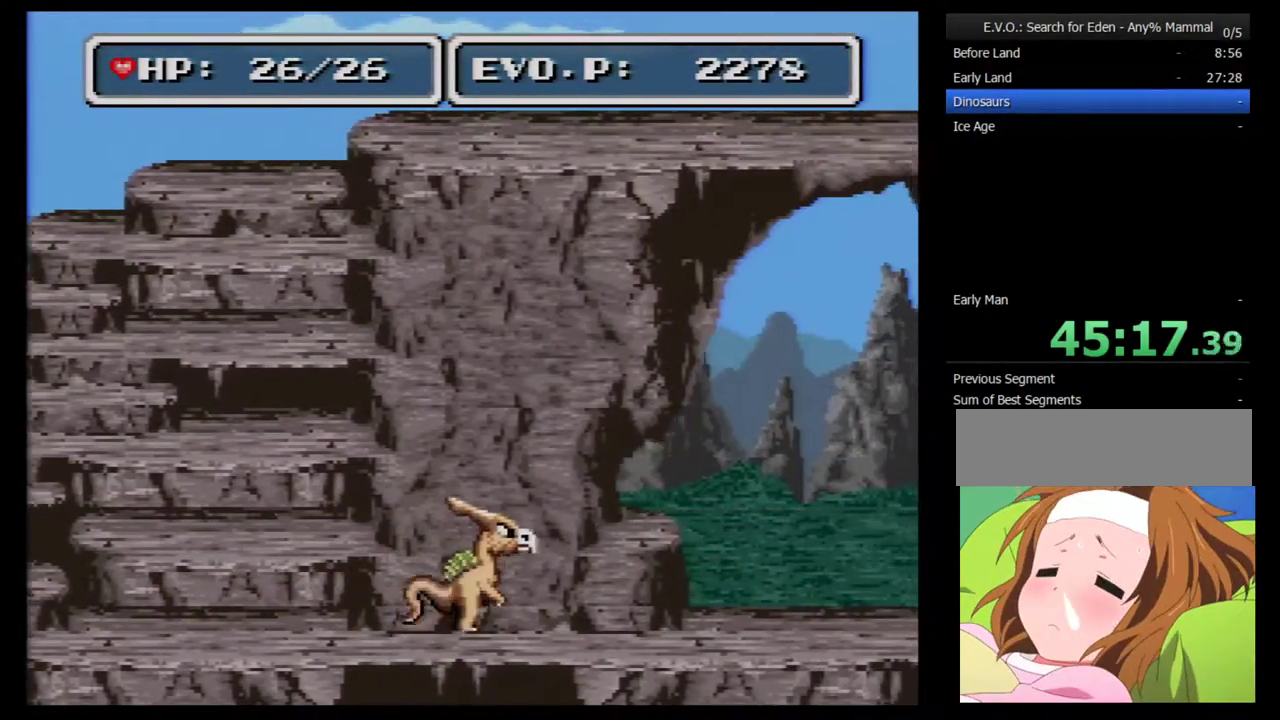
{"buttons": ["DPAD_RIGHT"], "events": []}
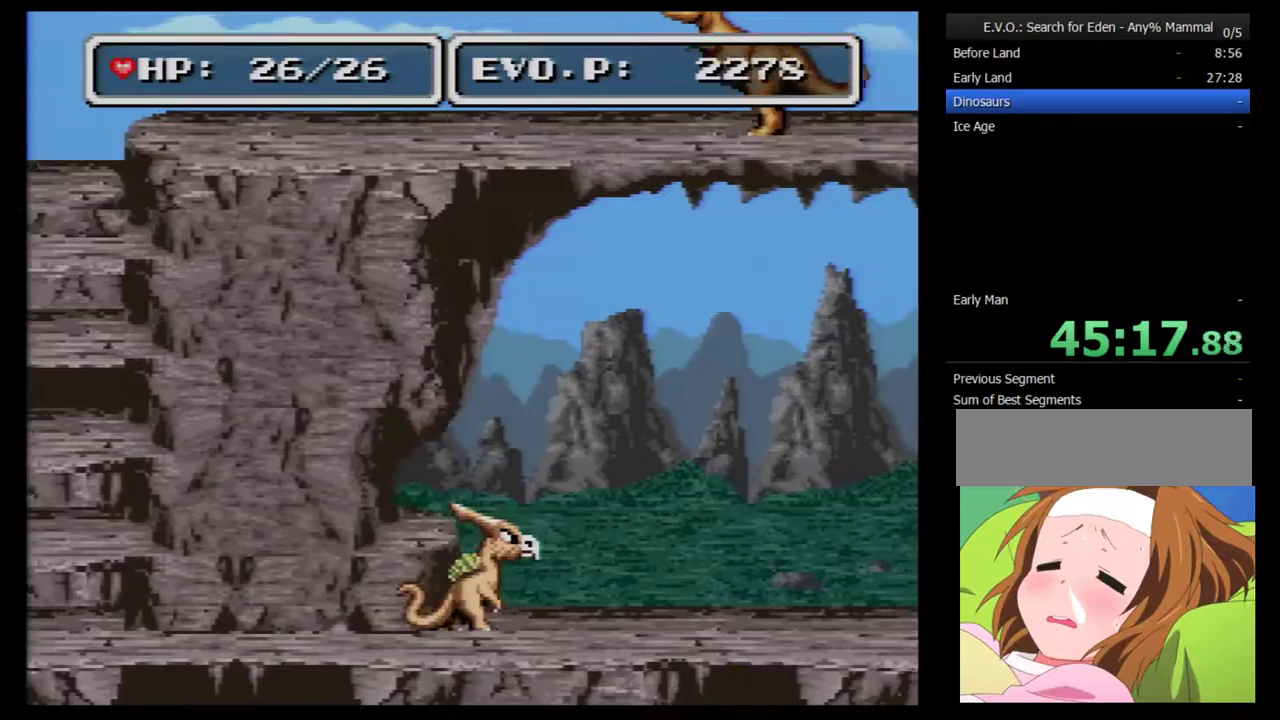
{"buttons": ["DPAD_RIGHT"], "events": []}
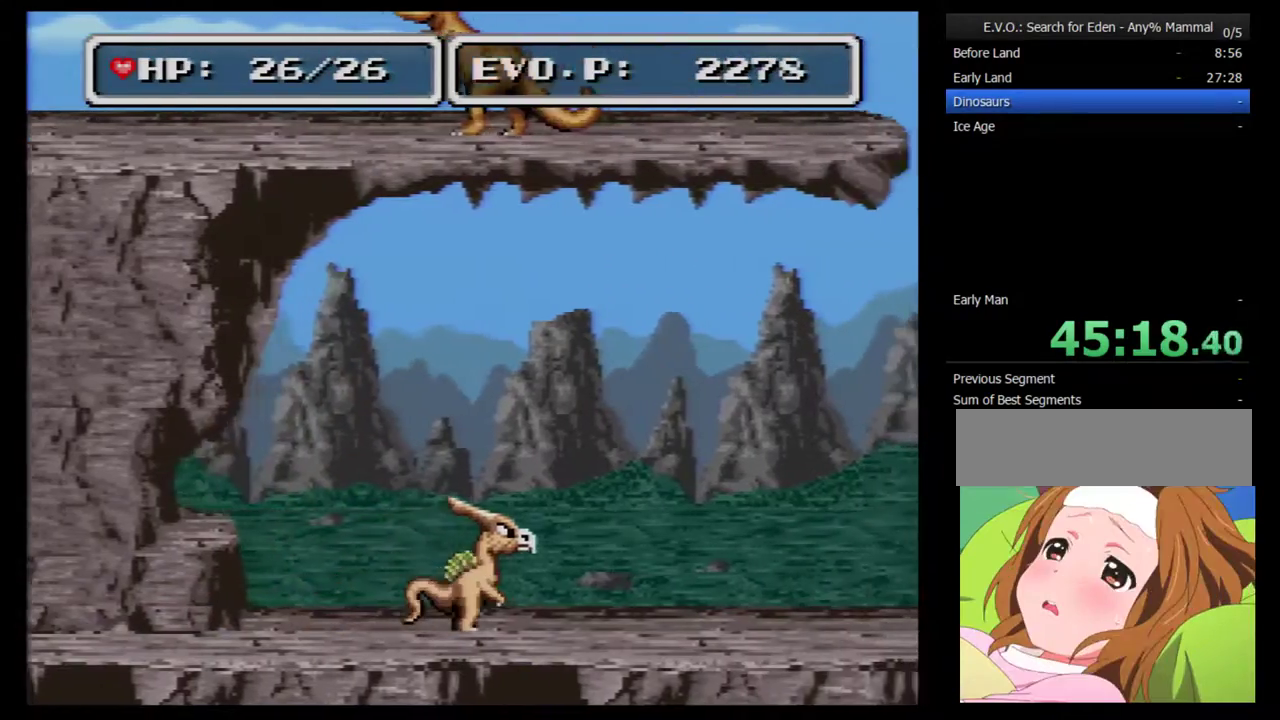
{"buttons": ["DPAD_RIGHT"], "events": []}
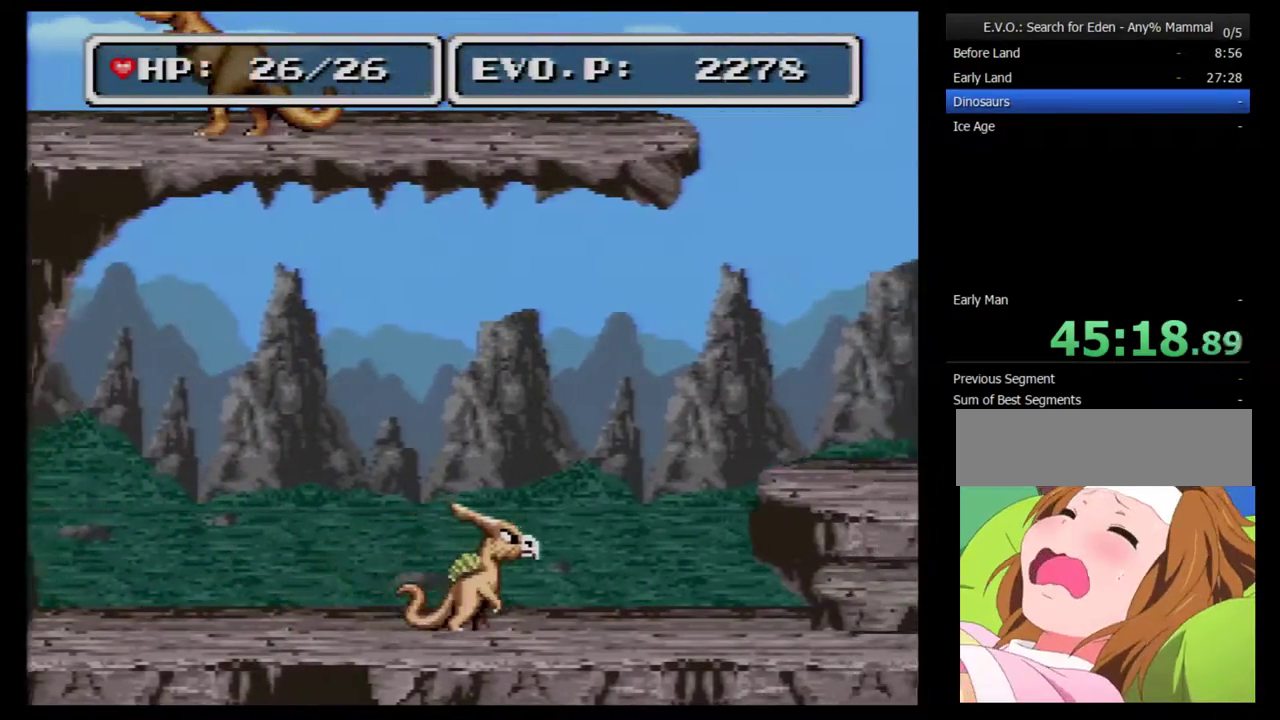
{"buttons": ["DPAD_RIGHT"], "events": []}
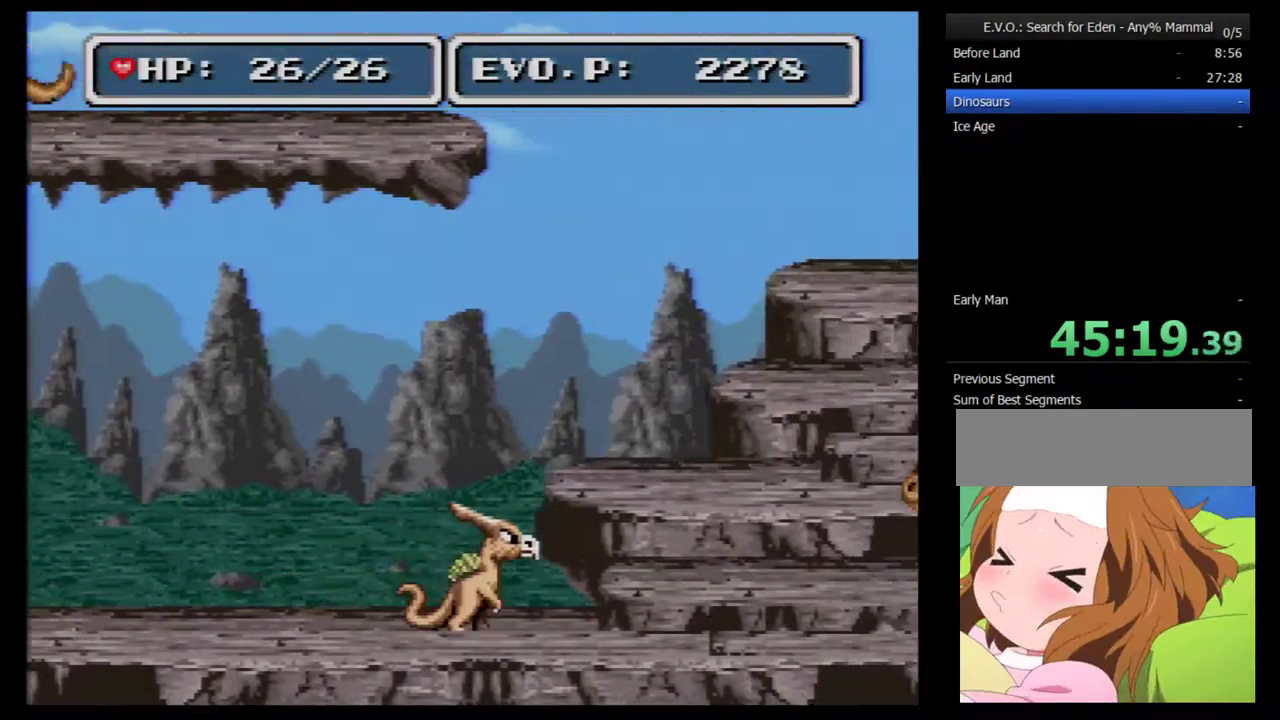
{"buttons": ["DPAD_RIGHT"], "events": []}
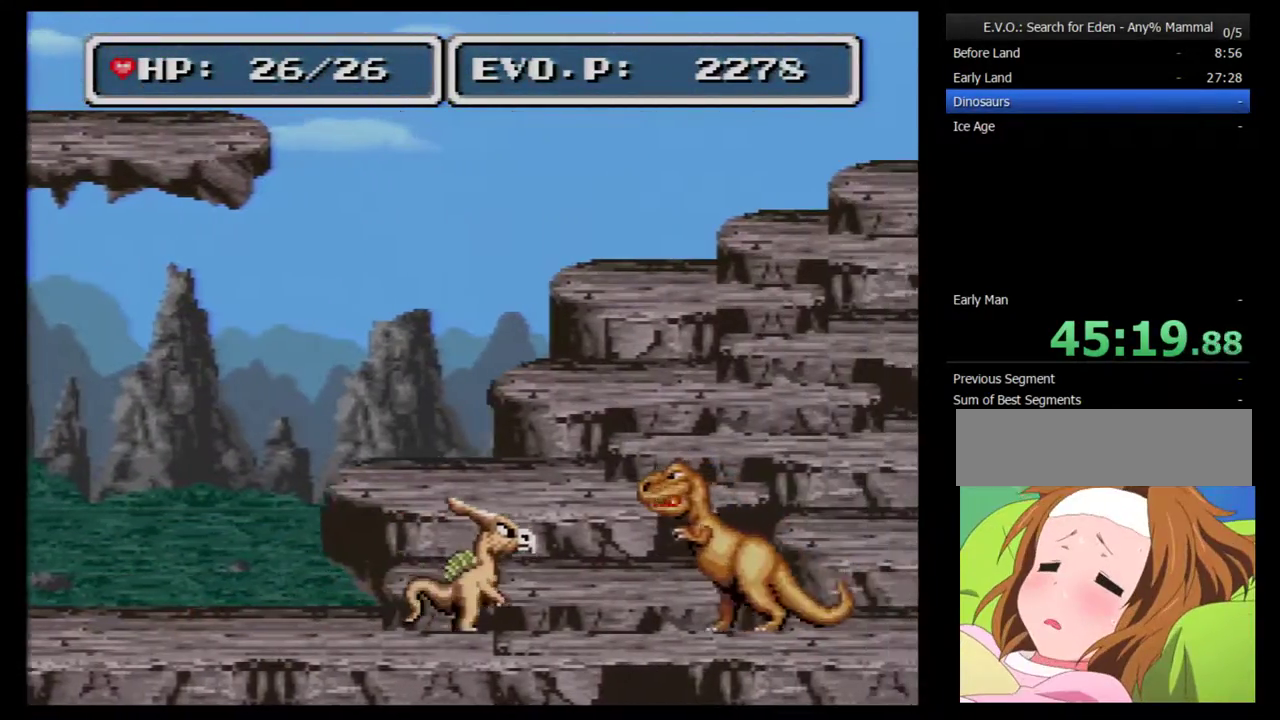
{"buttons": ["DPAD_RIGHT"], "events": [[33, "Y", "down"], [183, "Y", "up"]]}
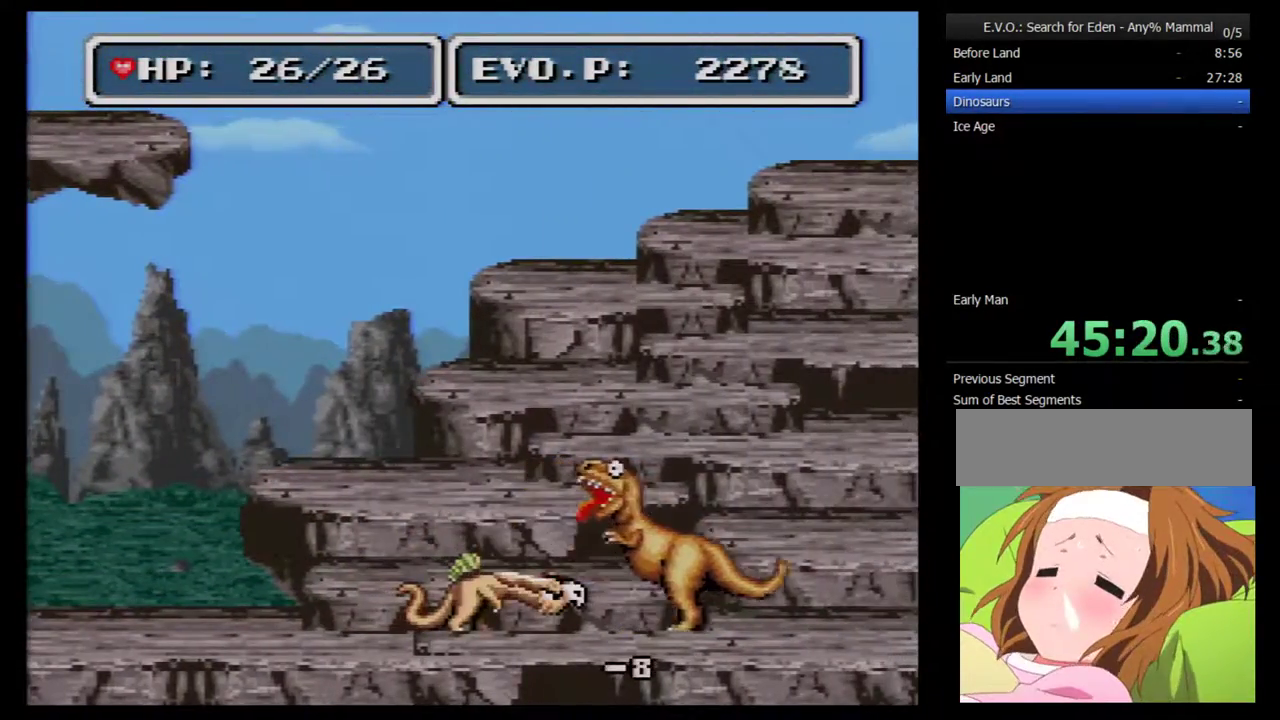
{"buttons": ["DPAD_RIGHT"], "events": [[283, "Y", "down"], [400, "Y", "up"]]}
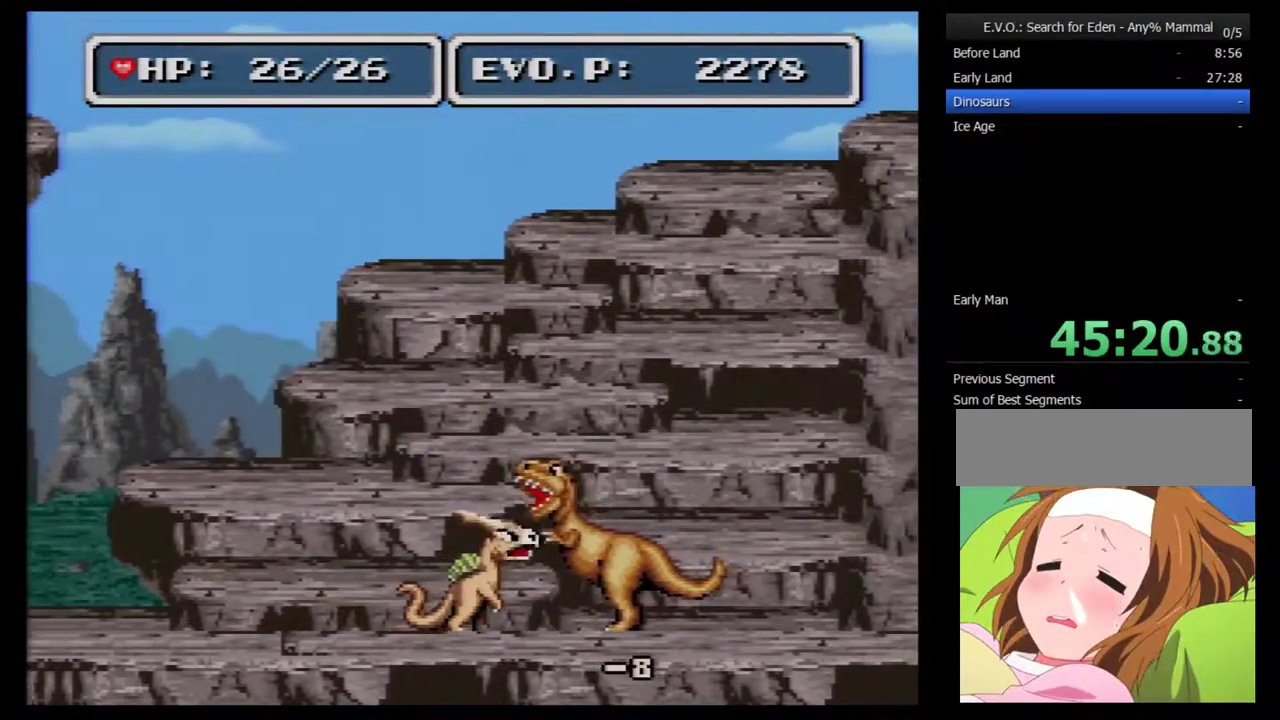
{"buttons": ["DPAD_RIGHT"], "events": []}
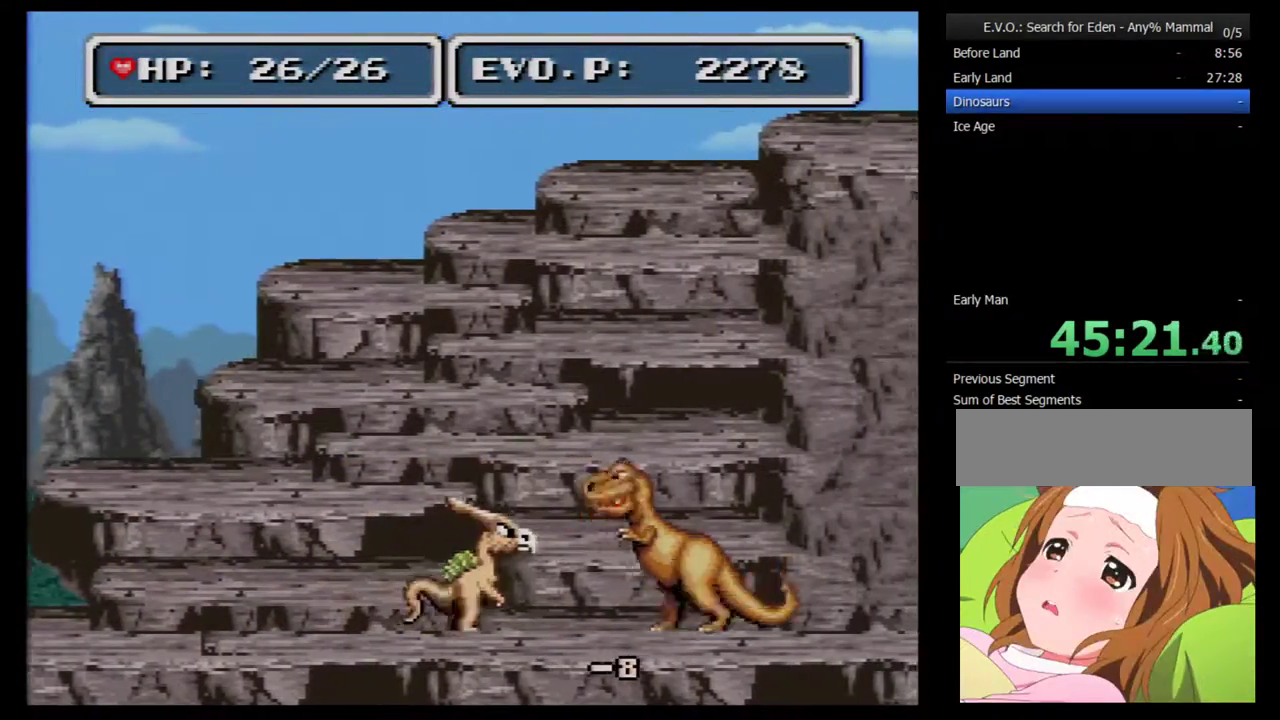
{"buttons": ["DPAD_RIGHT"], "events": [[33, "Y", "down"], [150, "Y", "up"]]}
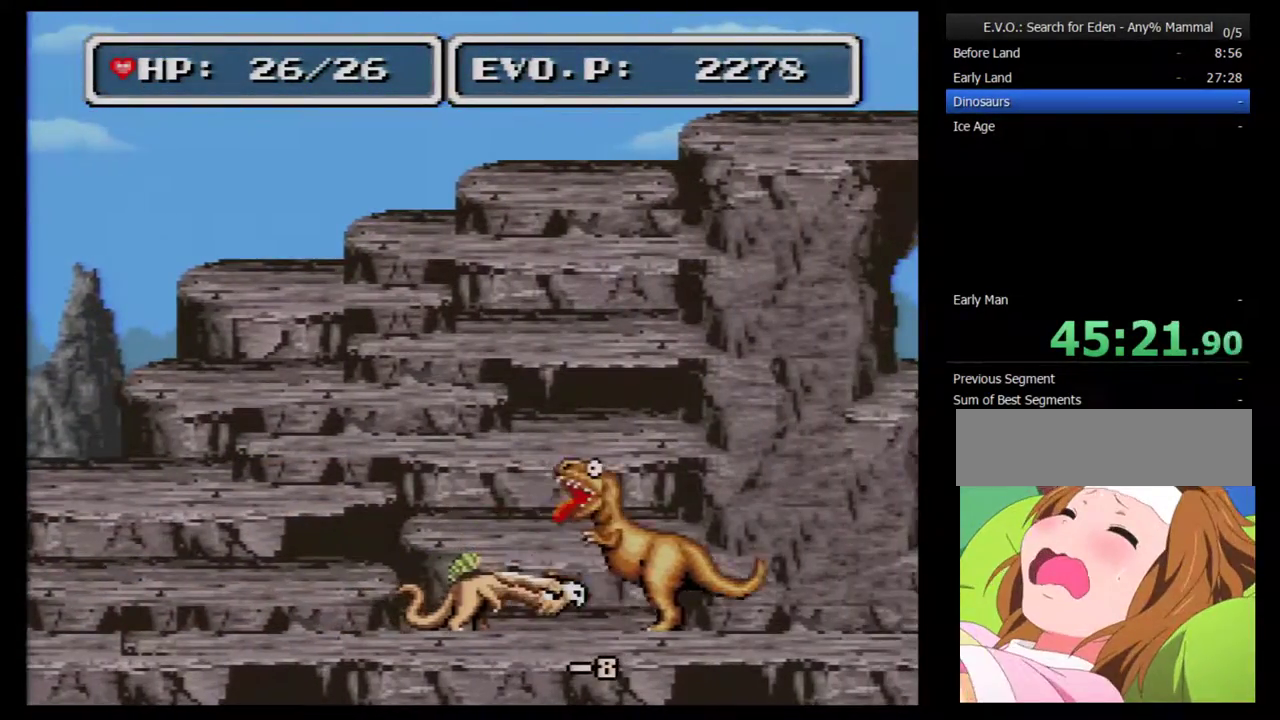
{"buttons": ["DPAD_RIGHT"], "events": [[217, "Y", "down"], [333, "Y", "up"]]}
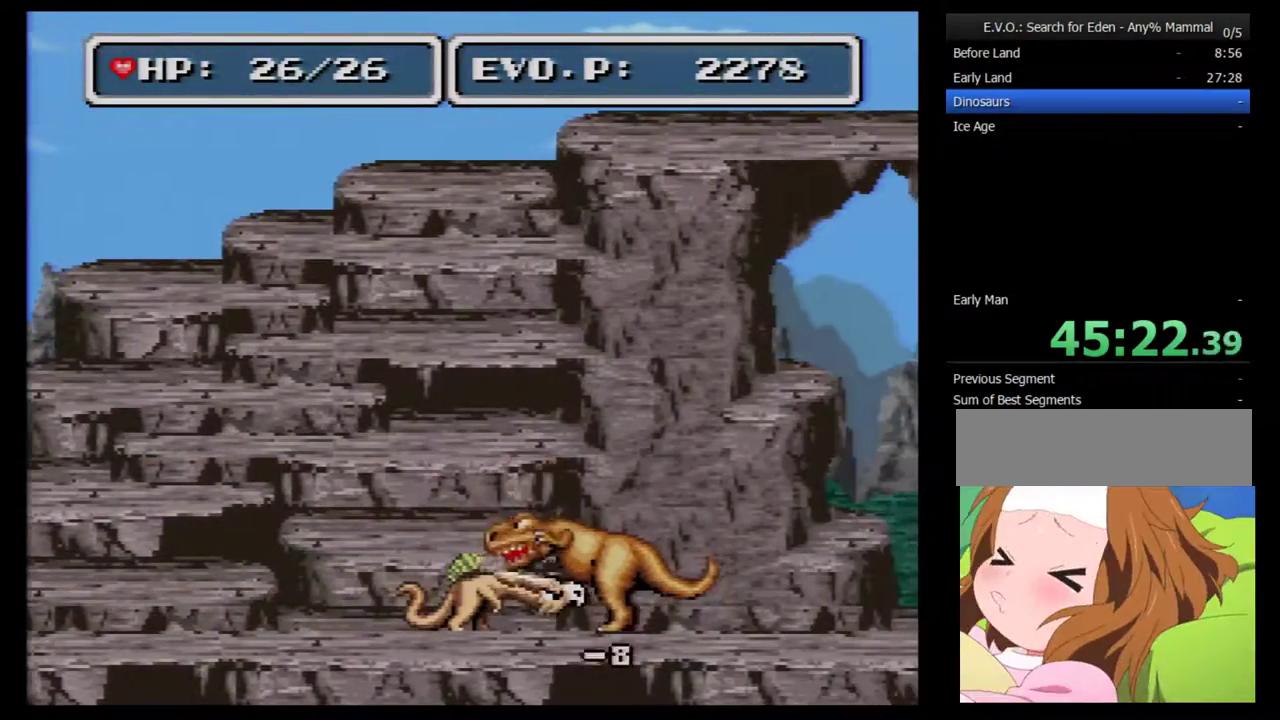
{"buttons": ["Y", "DPAD_RIGHT"], "events": [[450, "Y", "down"]]}
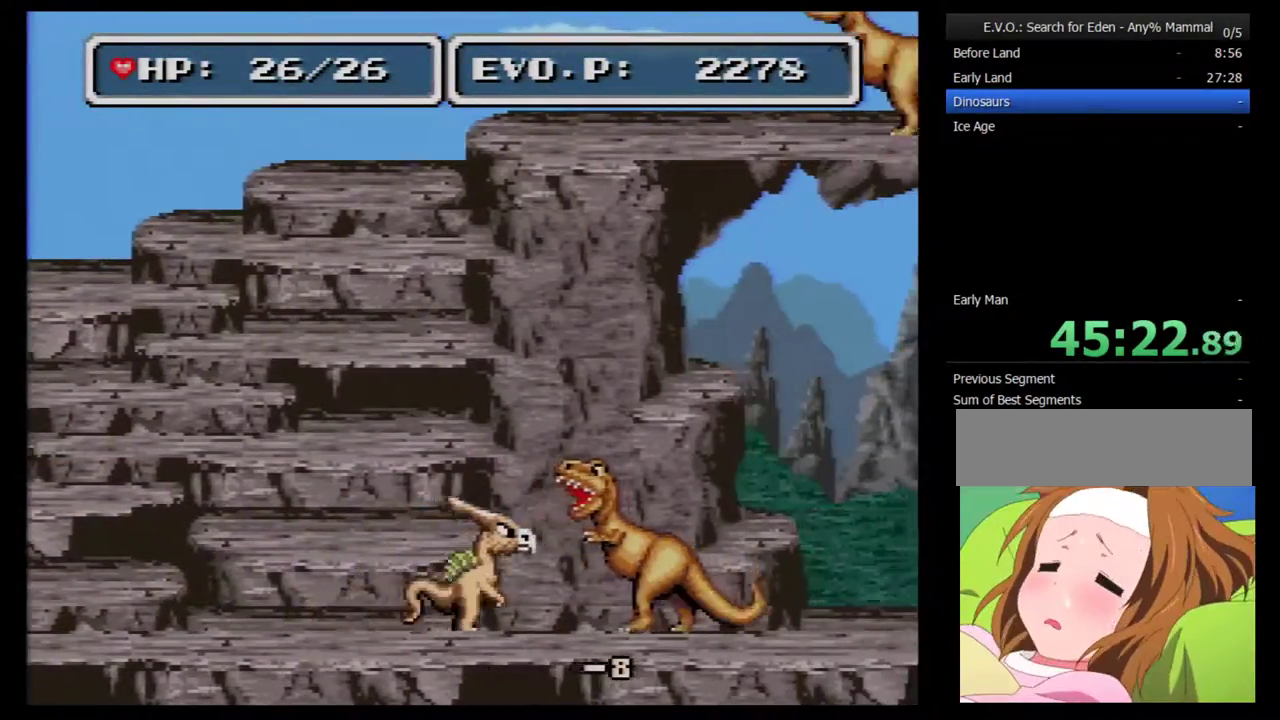
{"buttons": ["DPAD_RIGHT"], "events": [[83, "Y", "up"]]}
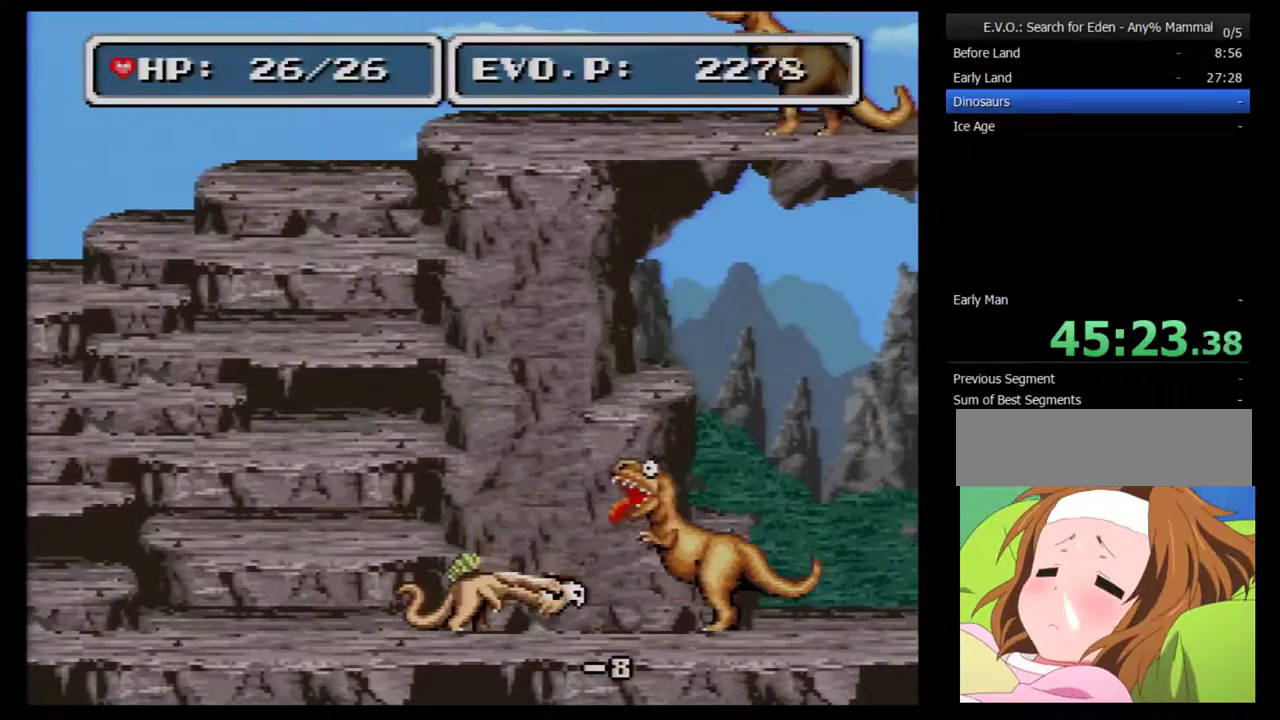
{"buttons": ["DPAD_RIGHT"], "events": [[200, "Y", "down"], [350, "Y", "up"]]}
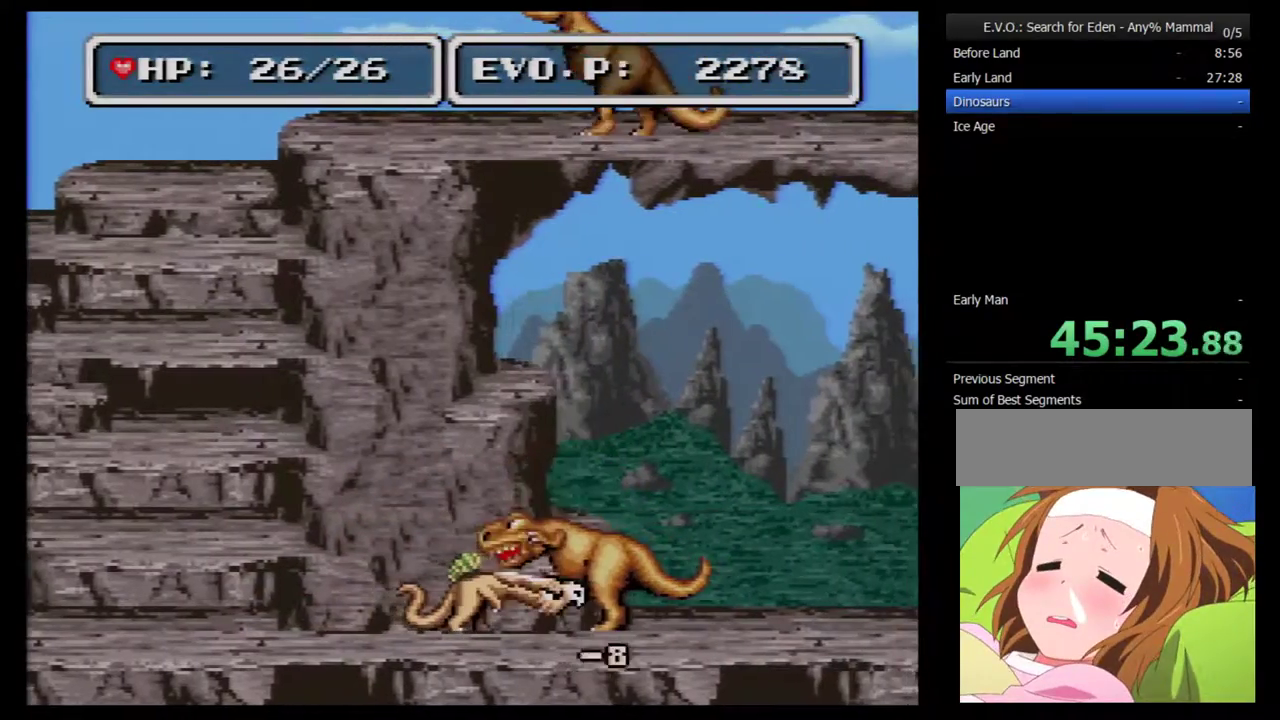
{"buttons": ["Y", "DPAD_RIGHT"], "events": [[483, "Y", "down"]]}
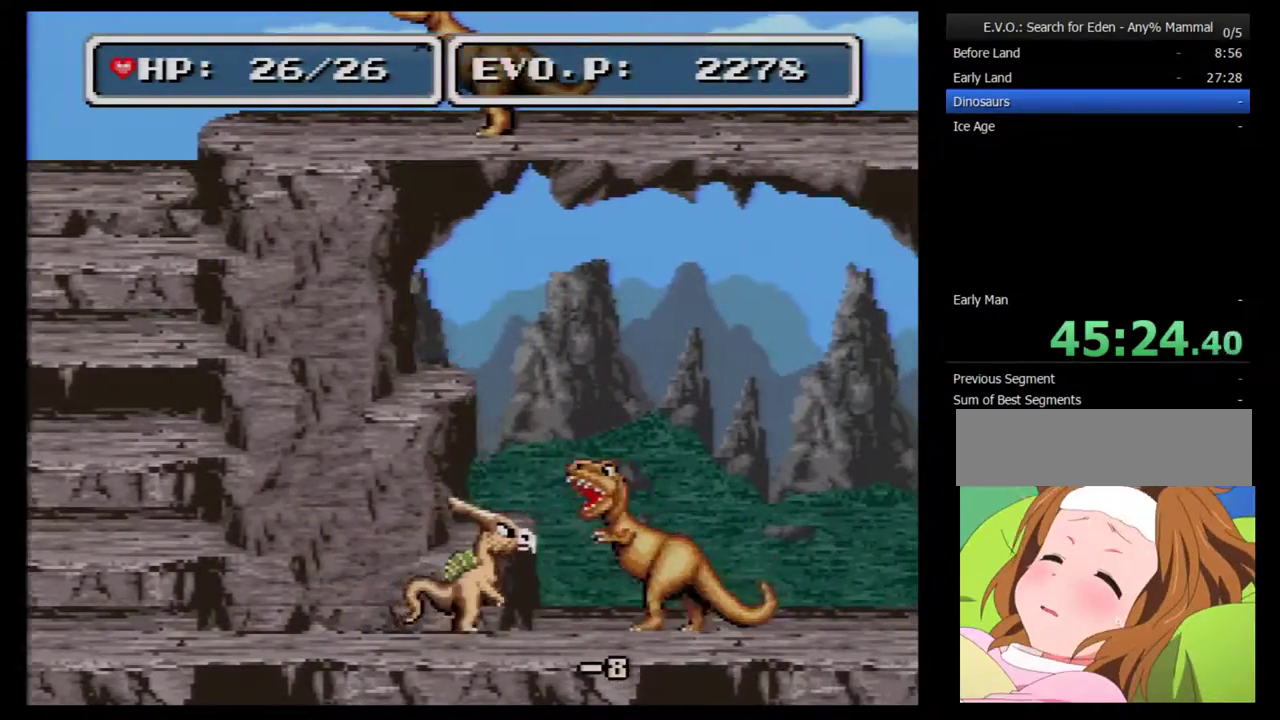
{"buttons": ["DPAD_RIGHT"], "events": [[100, "Y", "up"]]}
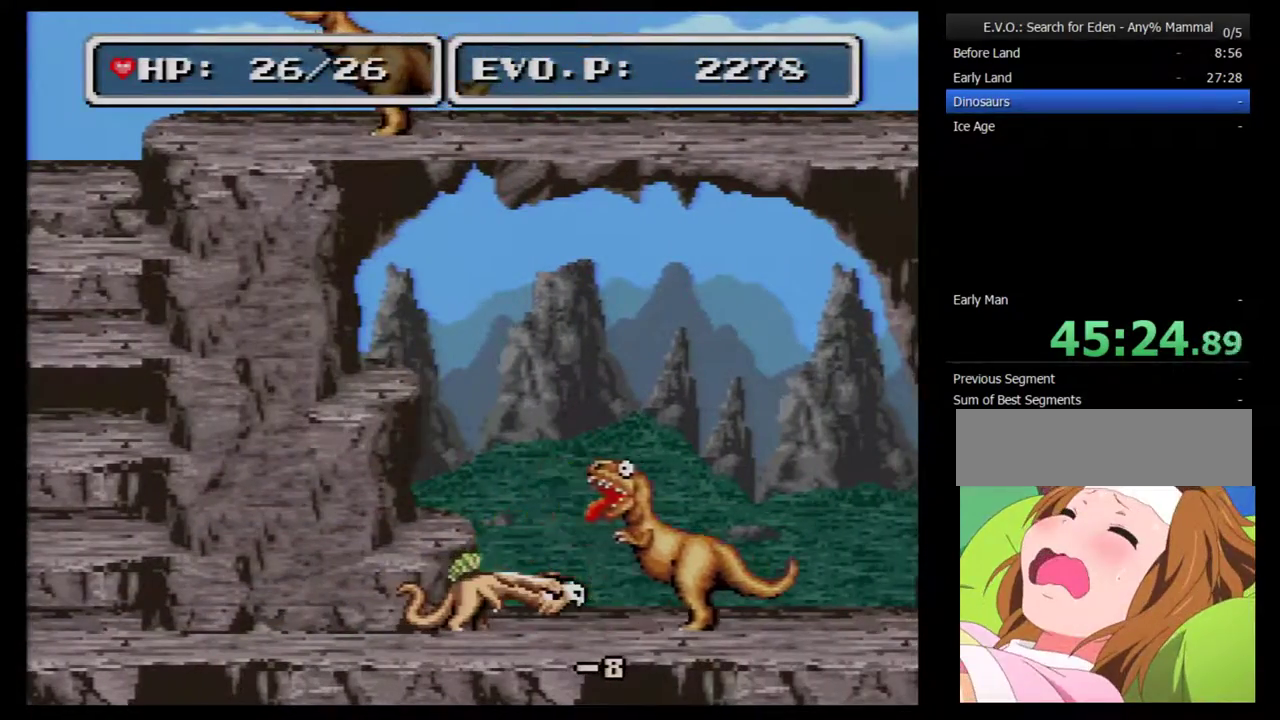
{"buttons": ["DPAD_RIGHT"], "events": [[233, "Y", "down"], [383, "Y", "up"]]}
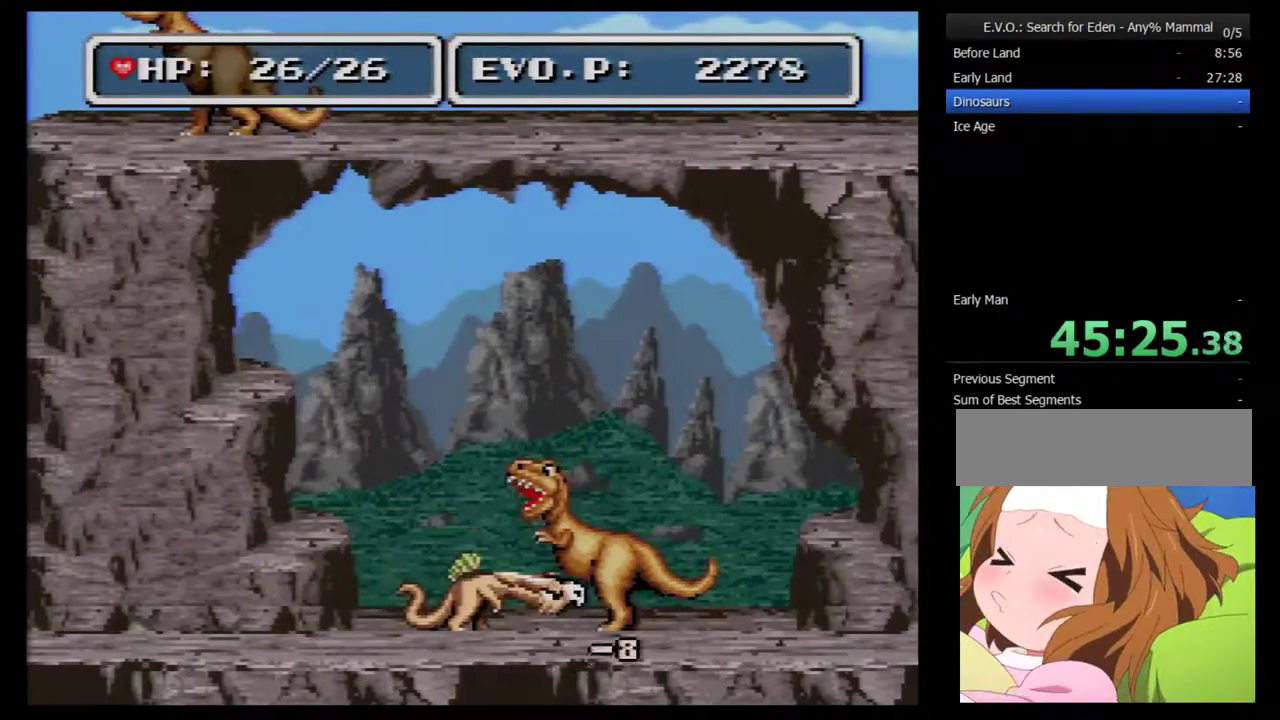
{"buttons": ["Y", "DPAD_RIGHT"], "events": [[483, "Y", "down"]]}
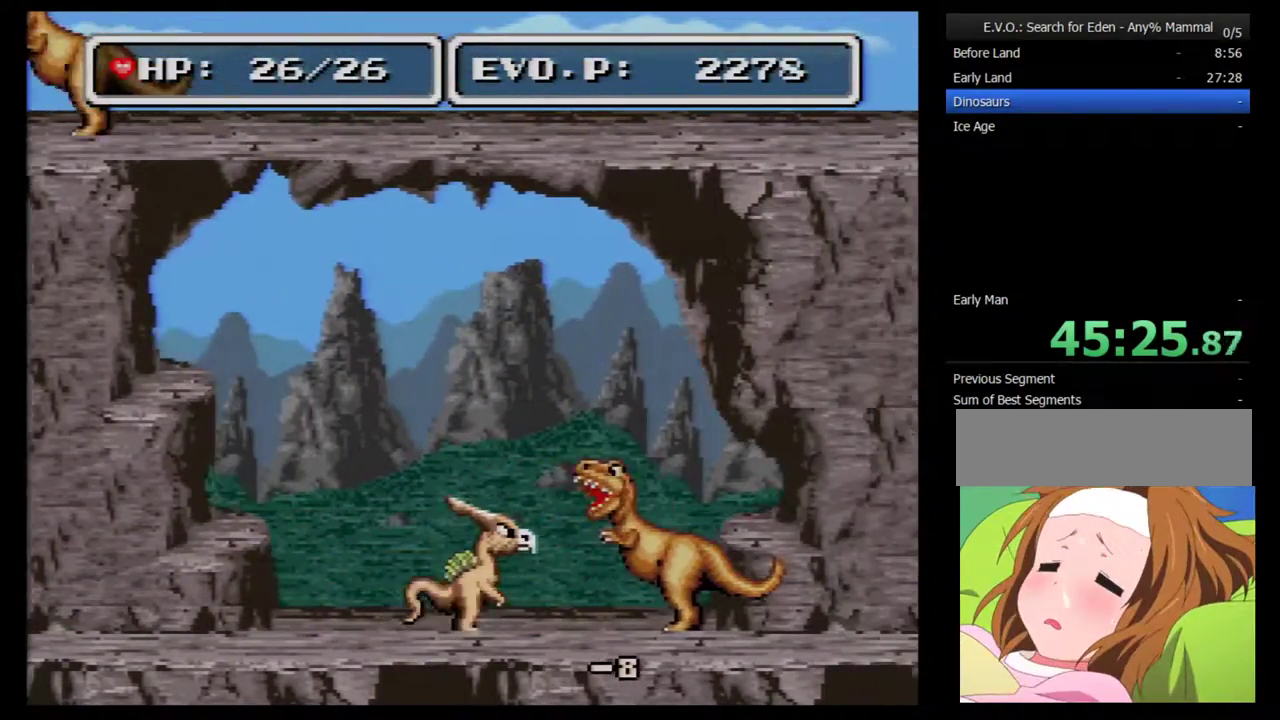
{"buttons": ["DPAD_RIGHT"], "events": [[167, "Y", "up"]]}
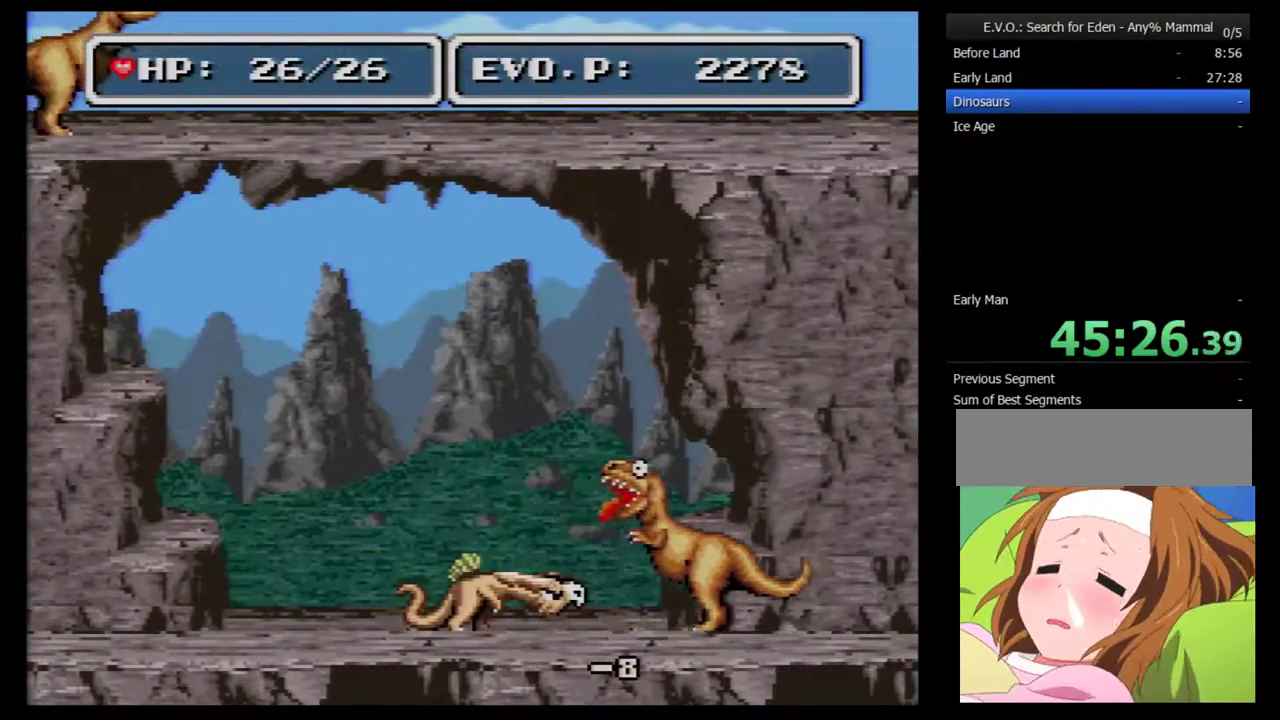
{"buttons": ["DPAD_RIGHT"], "events": [[233, "Y", "down"], [383, "Y", "up"]]}
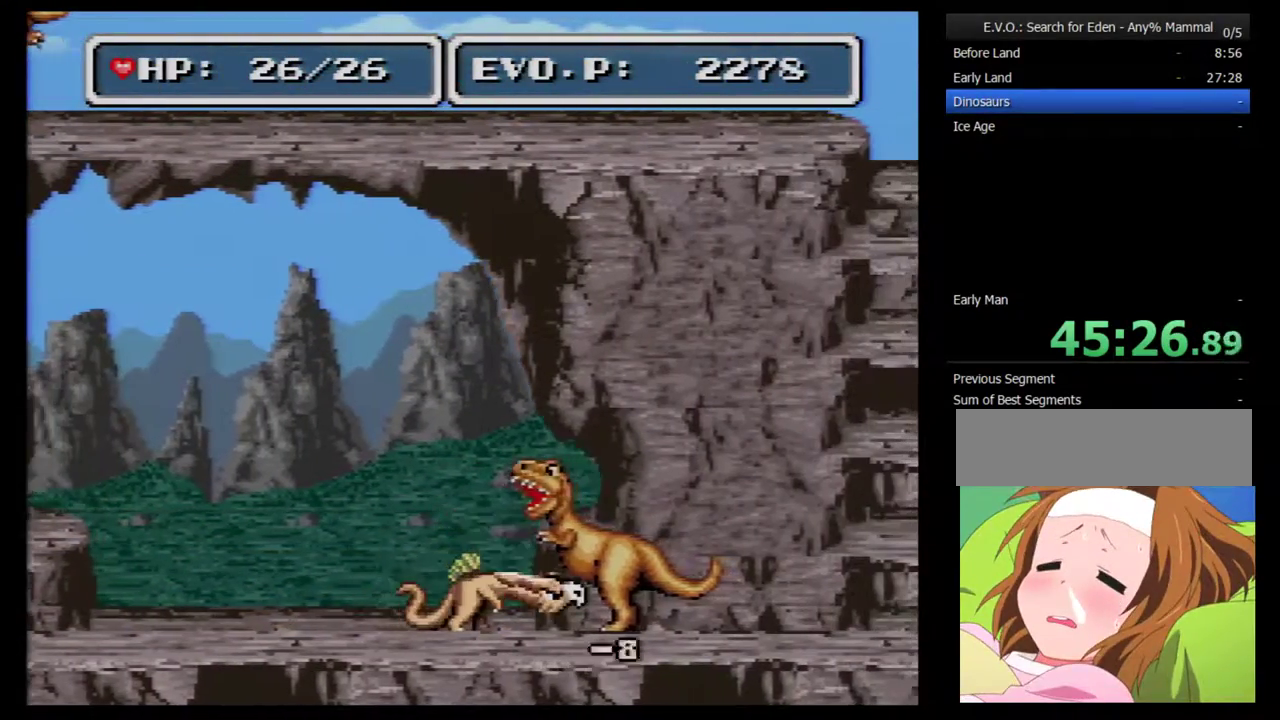
{"buttons": ["Y", "DPAD_RIGHT"], "events": [[483, "Y", "down"]]}
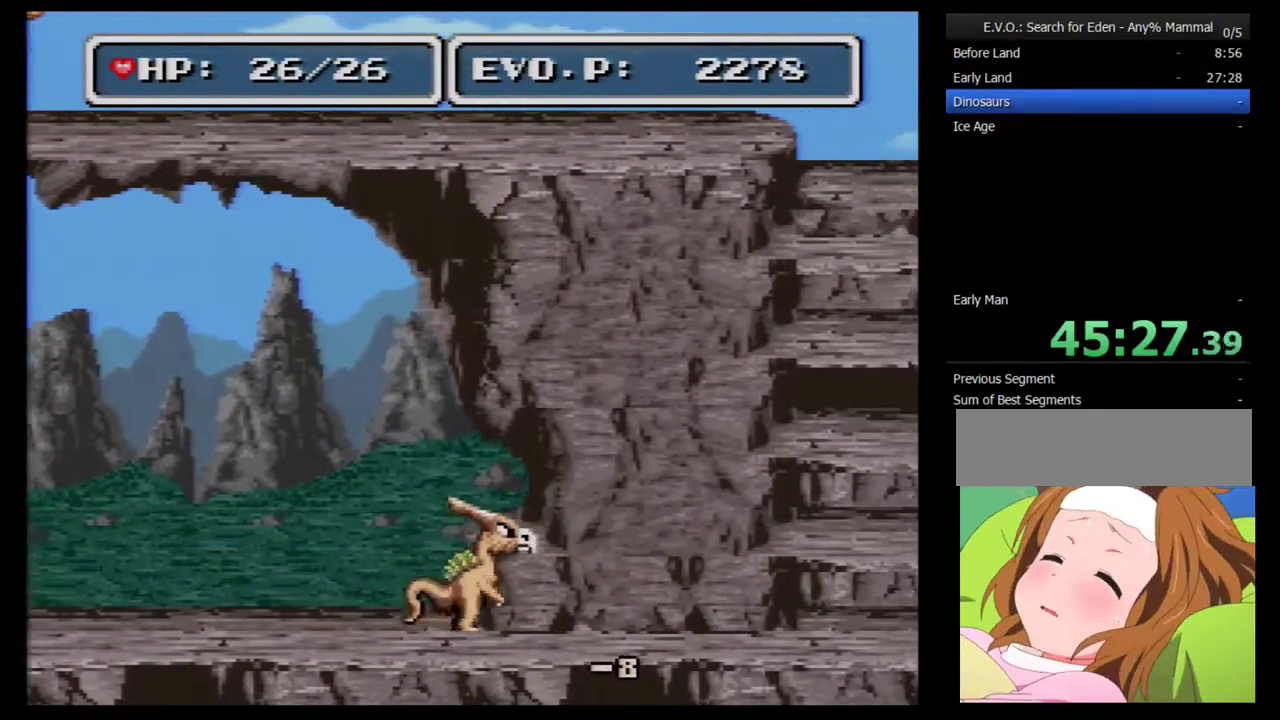
{"buttons": [], "events": [[100, "Y", "up"], [483, "DPAD_RIGHT", "up"]]}